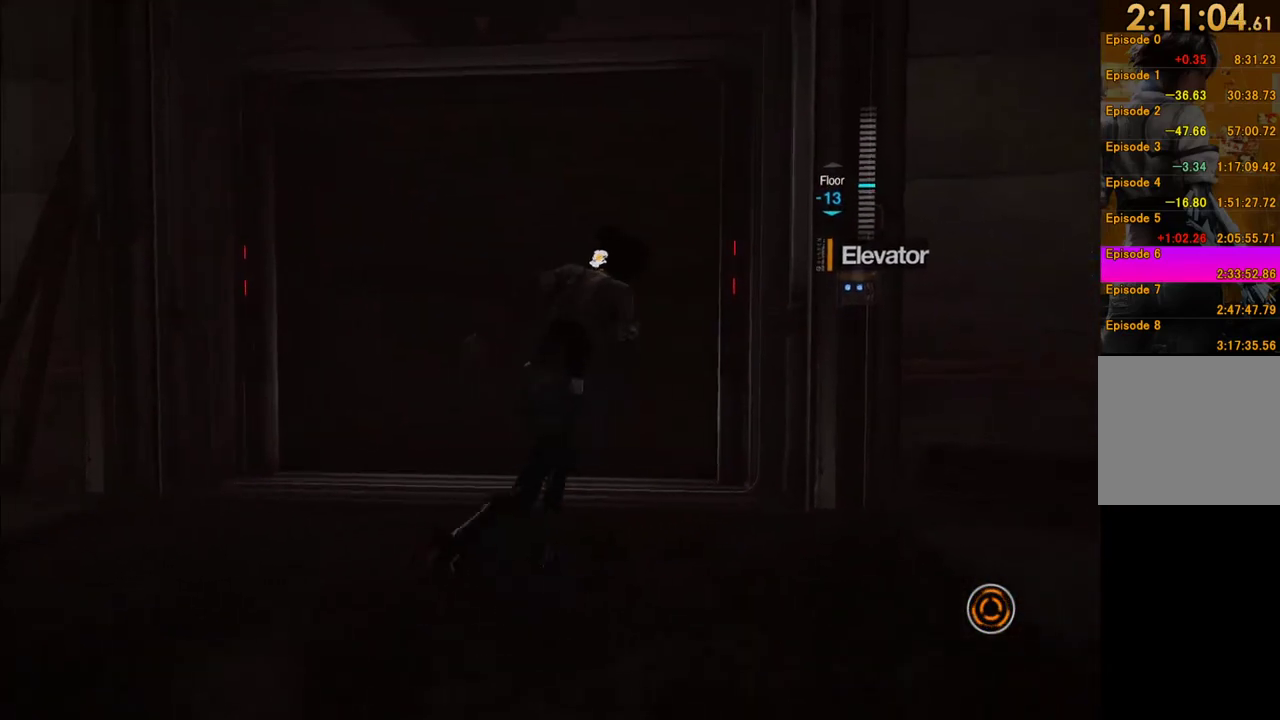
Gameplay with a controller (Xbox layout); each line is a JSON object with the inputs held at the frame after it. "events" lists button and stick changes between this image and that frame as [ms after this image, input, new state], when the widget could be followed in between. This overlay highlights the sticks when they move; stick clicks (L3 R3) are not distinguishable. Not read: L3 R3.
{"buttons": [], "left_stick": "down", "right_stick": "center", "events": [[200, "left_stick", "up-right"], [267, "B", "down"], [350, "B", "up"], [417, "B", "down"], [450, "left_stick", "center"], [500, "B", "up"], [500, "left_stick", "down"]]}
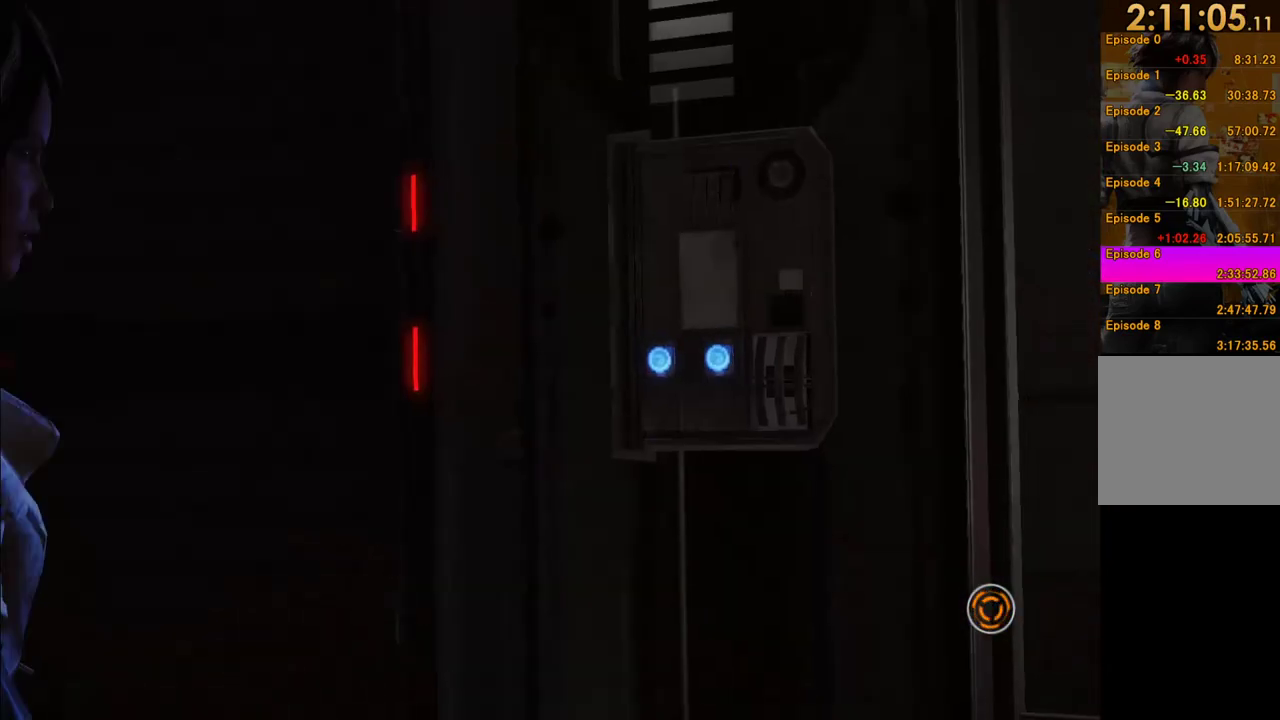
{"buttons": [], "left_stick": "center", "right_stick": "center", "events": [[350, "left_stick", "center"]]}
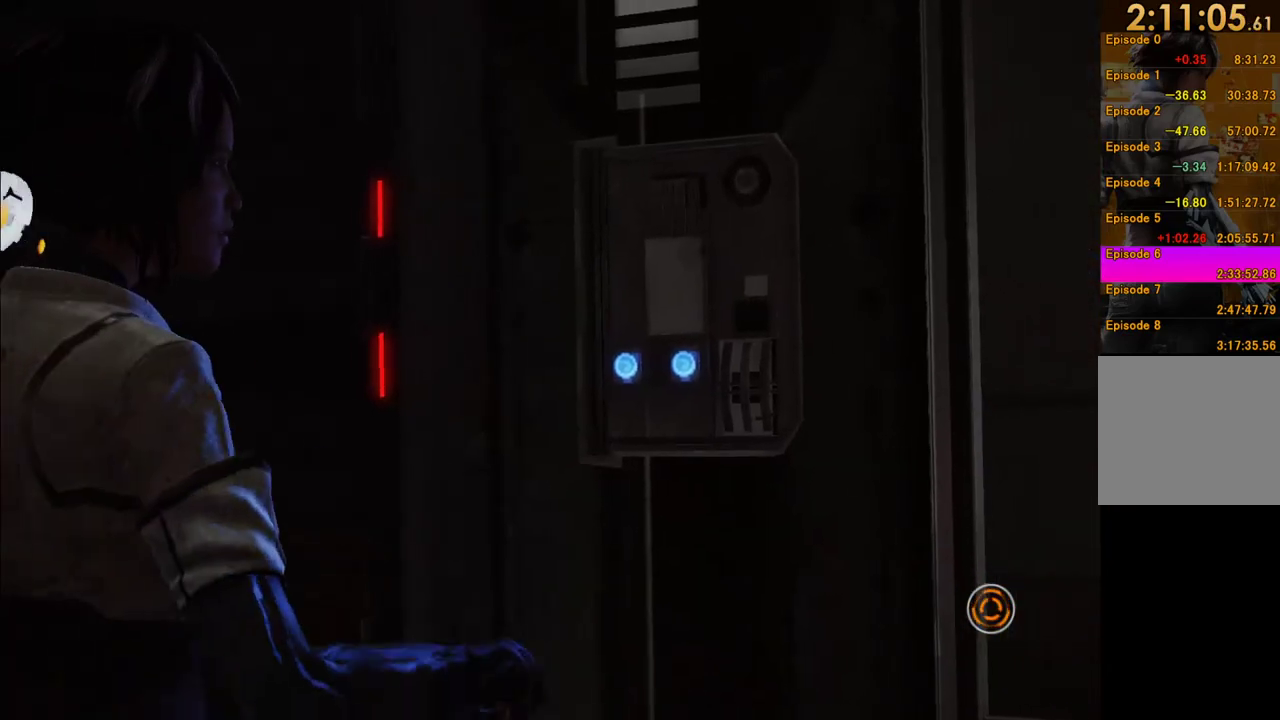
{"buttons": [], "left_stick": "center", "right_stick": "center", "events": []}
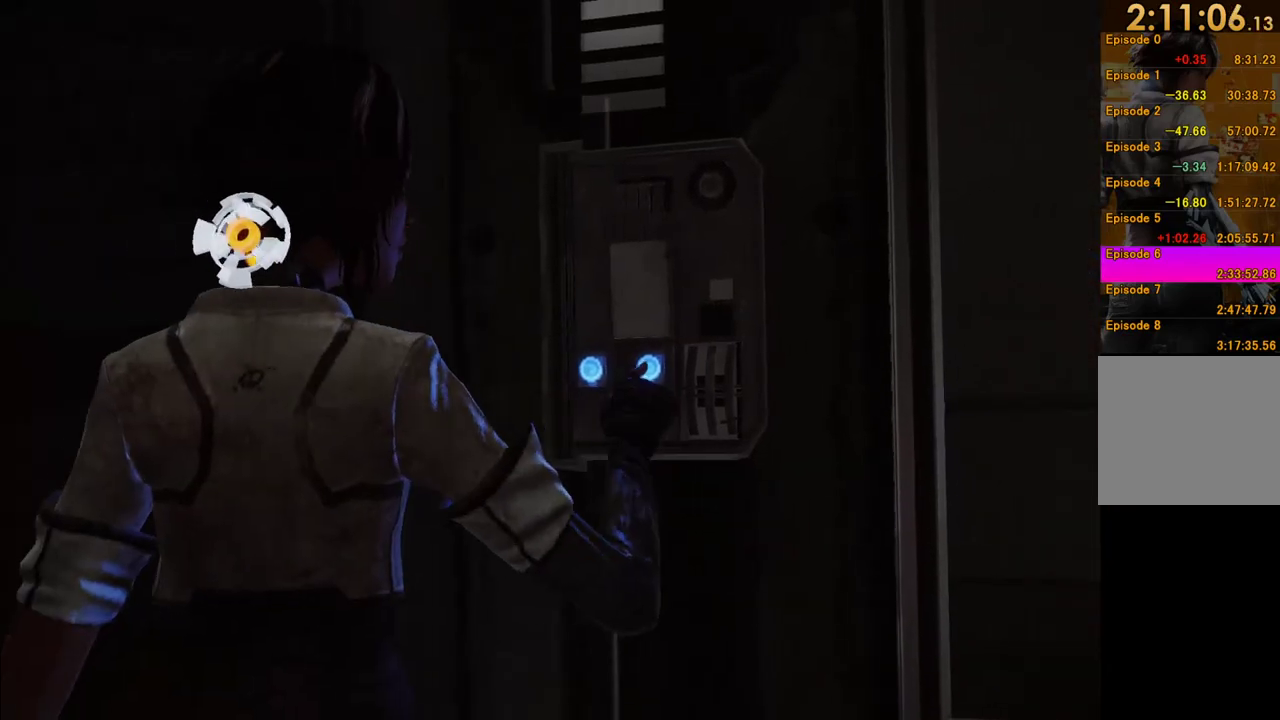
{"buttons": [], "left_stick": "center", "right_stick": "center", "events": []}
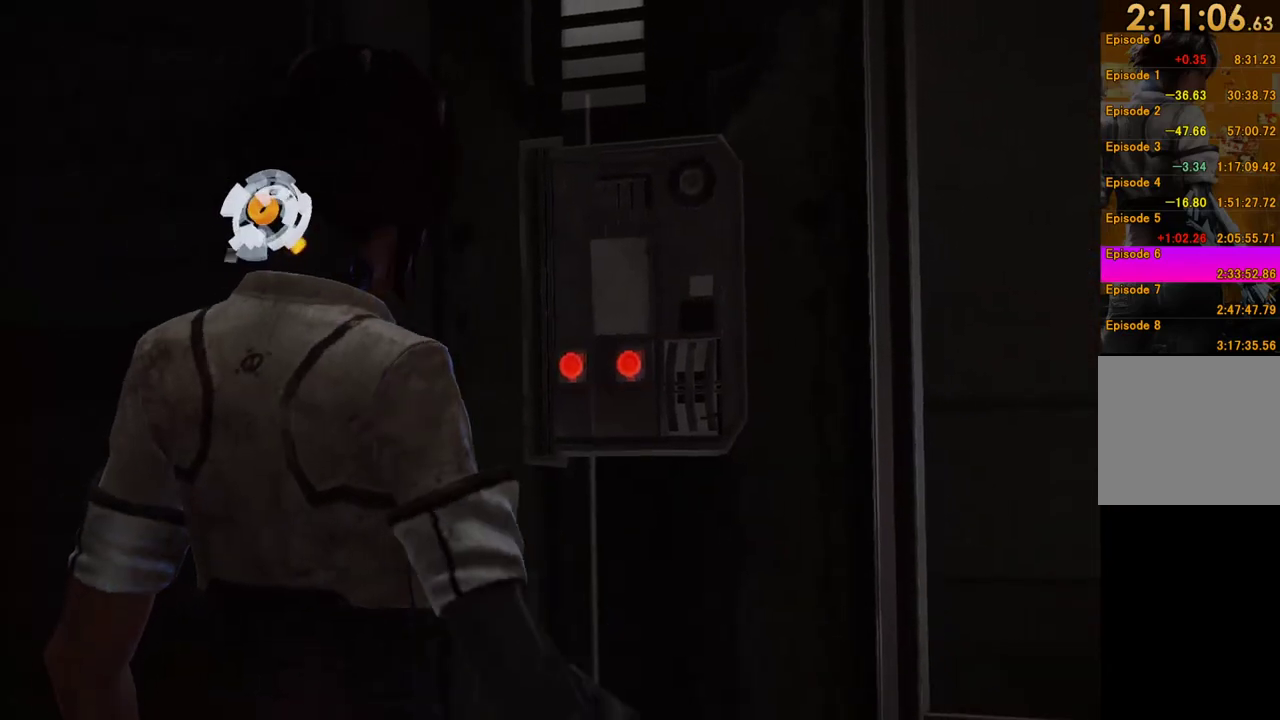
{"buttons": [], "left_stick": "center", "right_stick": "center", "events": []}
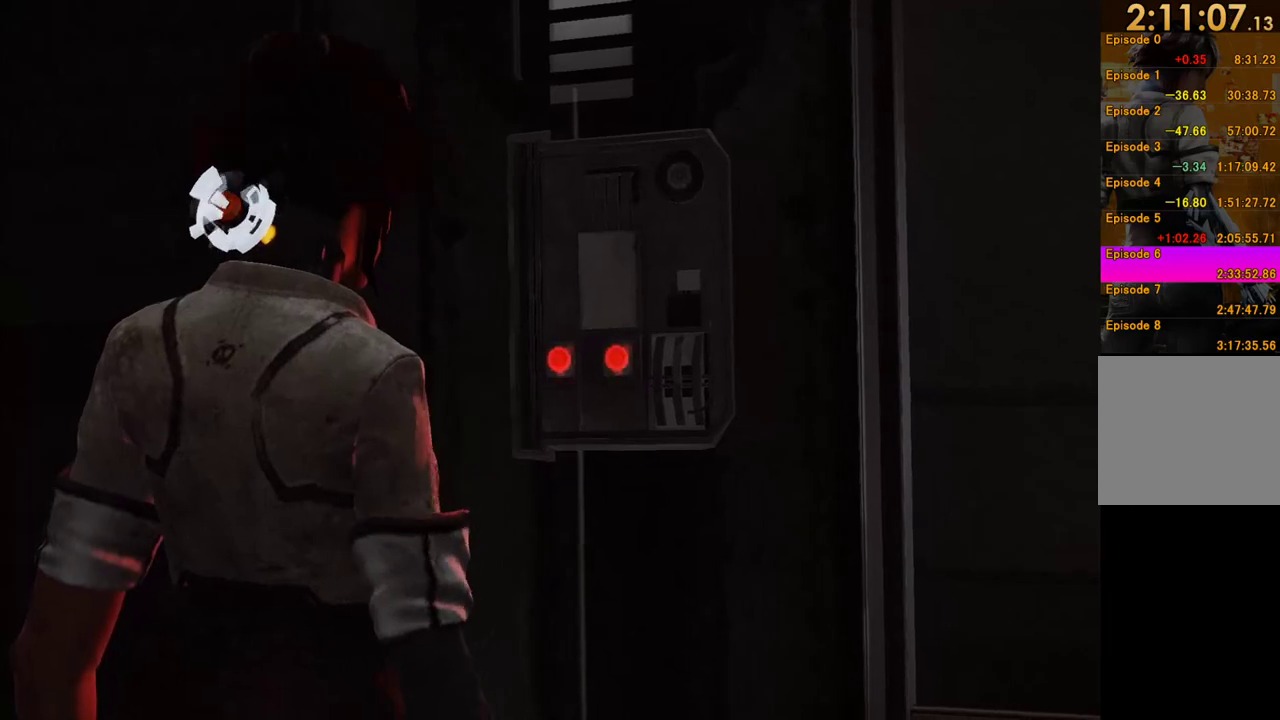
{"buttons": [], "left_stick": "center", "right_stick": "center", "events": []}
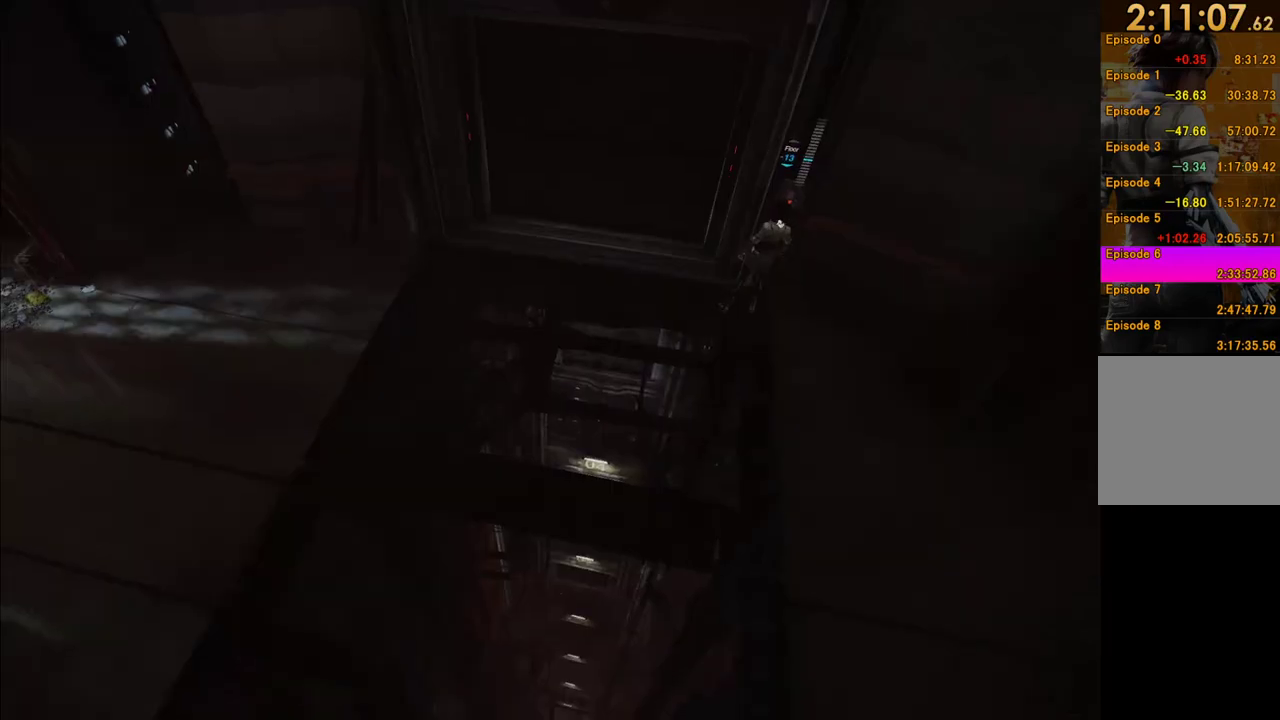
{"buttons": [], "left_stick": "center", "right_stick": "left", "events": [[333, "right_stick", "left"]]}
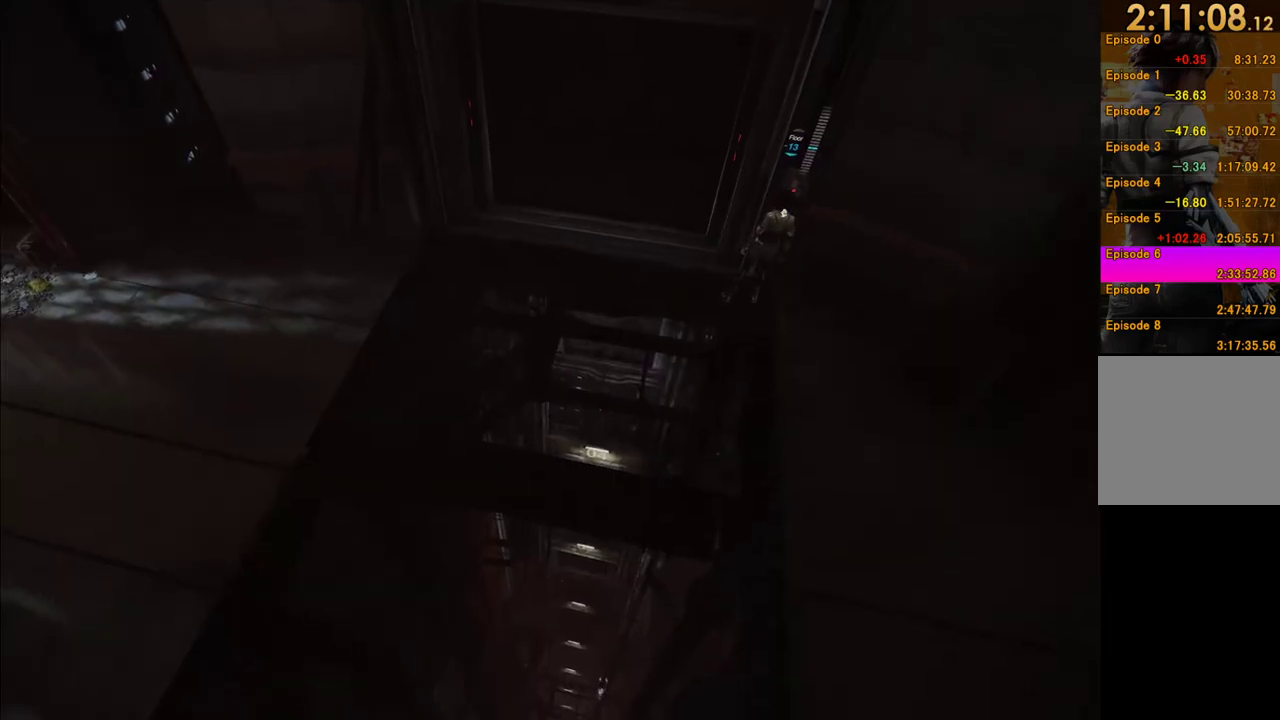
{"buttons": [], "left_stick": "center", "right_stick": "center", "events": [[17, "right_stick", "center"]]}
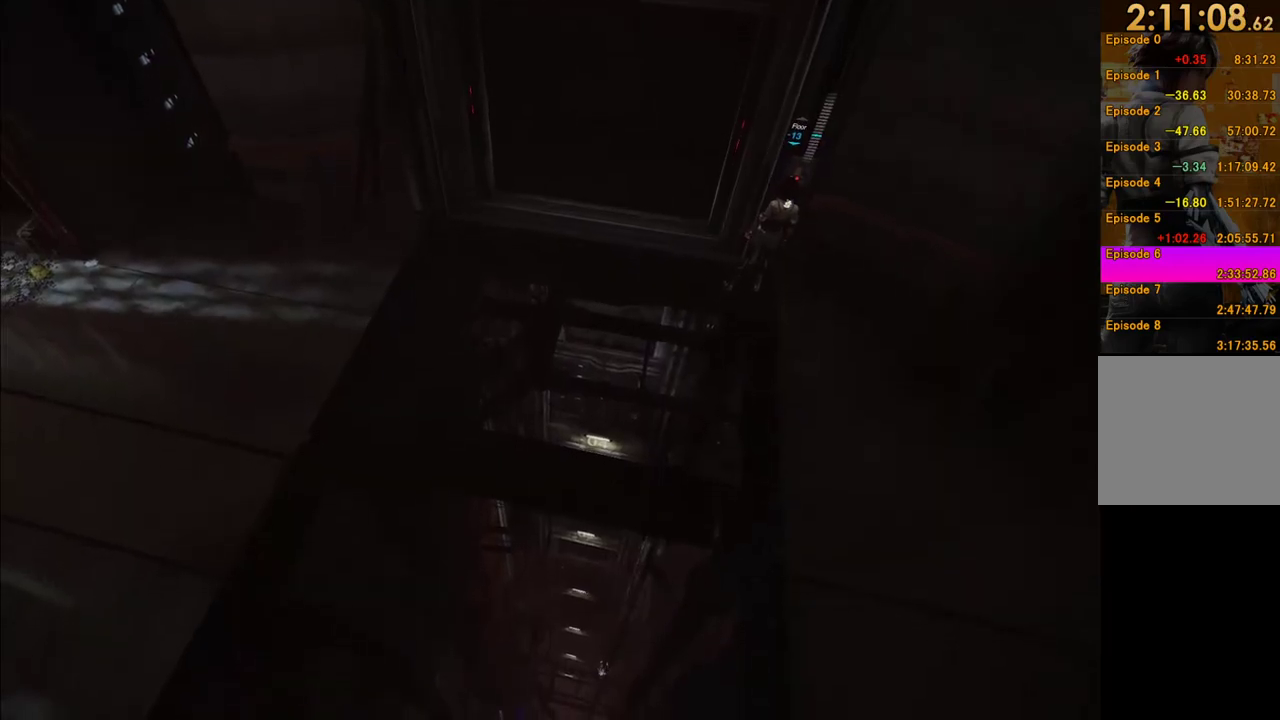
{"buttons": [], "left_stick": "center", "right_stick": "center", "events": []}
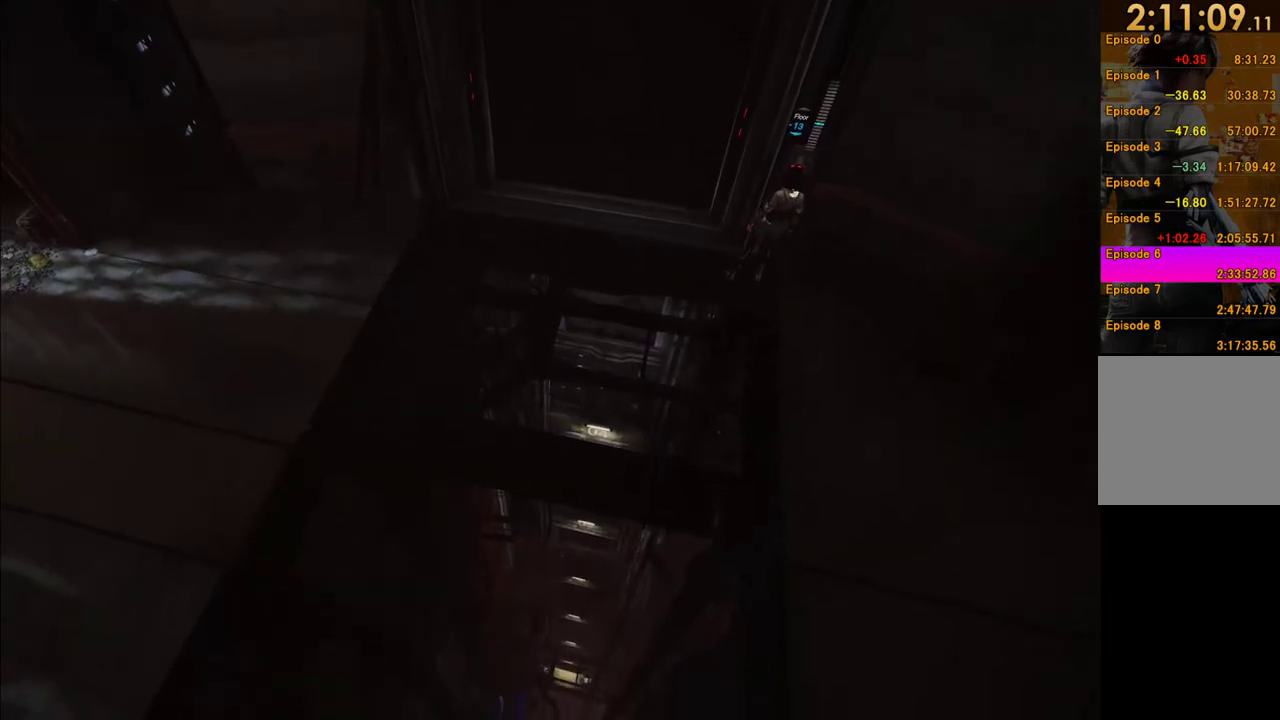
{"buttons": [], "left_stick": "center", "right_stick": "center", "events": []}
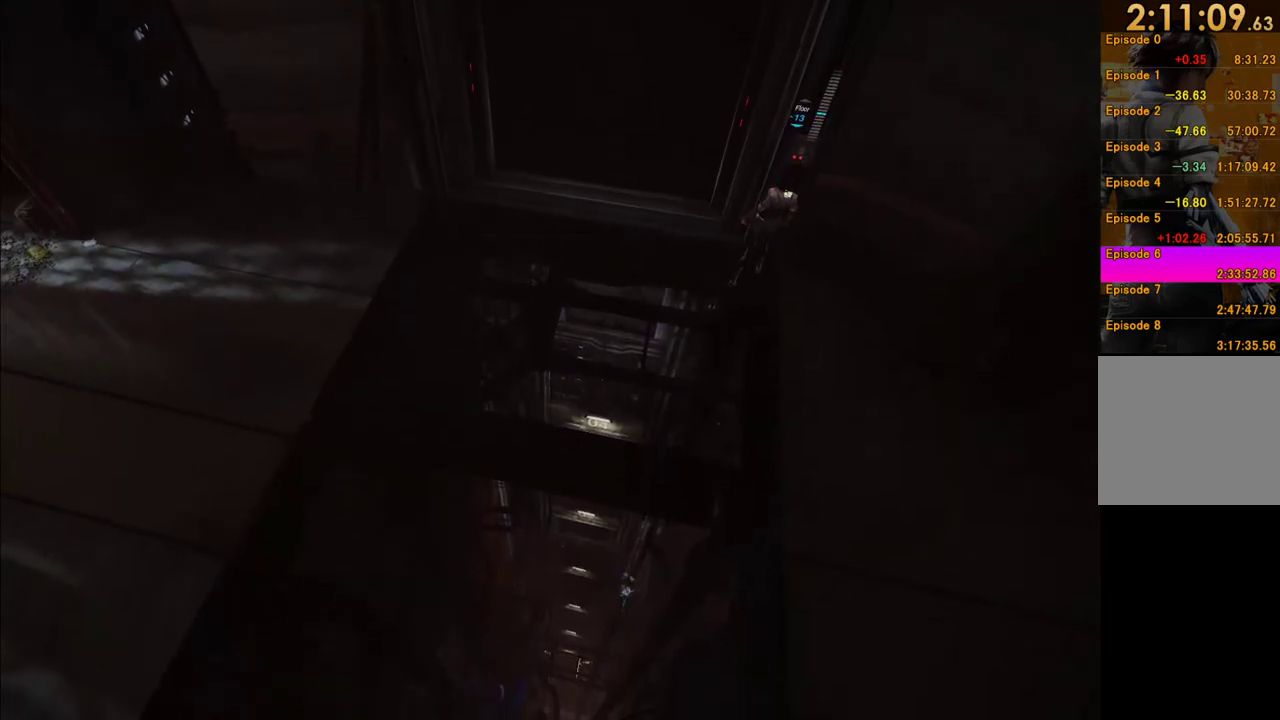
{"buttons": [], "left_stick": "center", "right_stick": "center", "events": []}
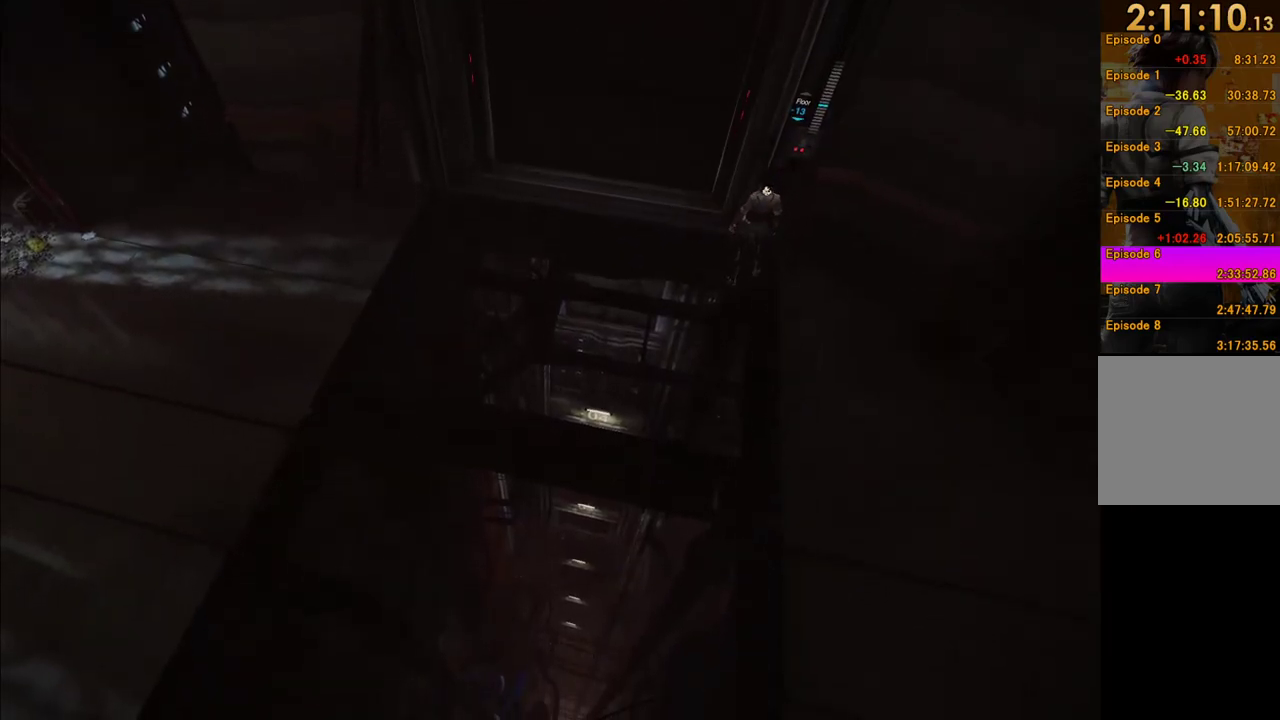
{"buttons": [], "left_stick": "left", "right_stick": "center", "events": [[500, "left_stick", "left"]]}
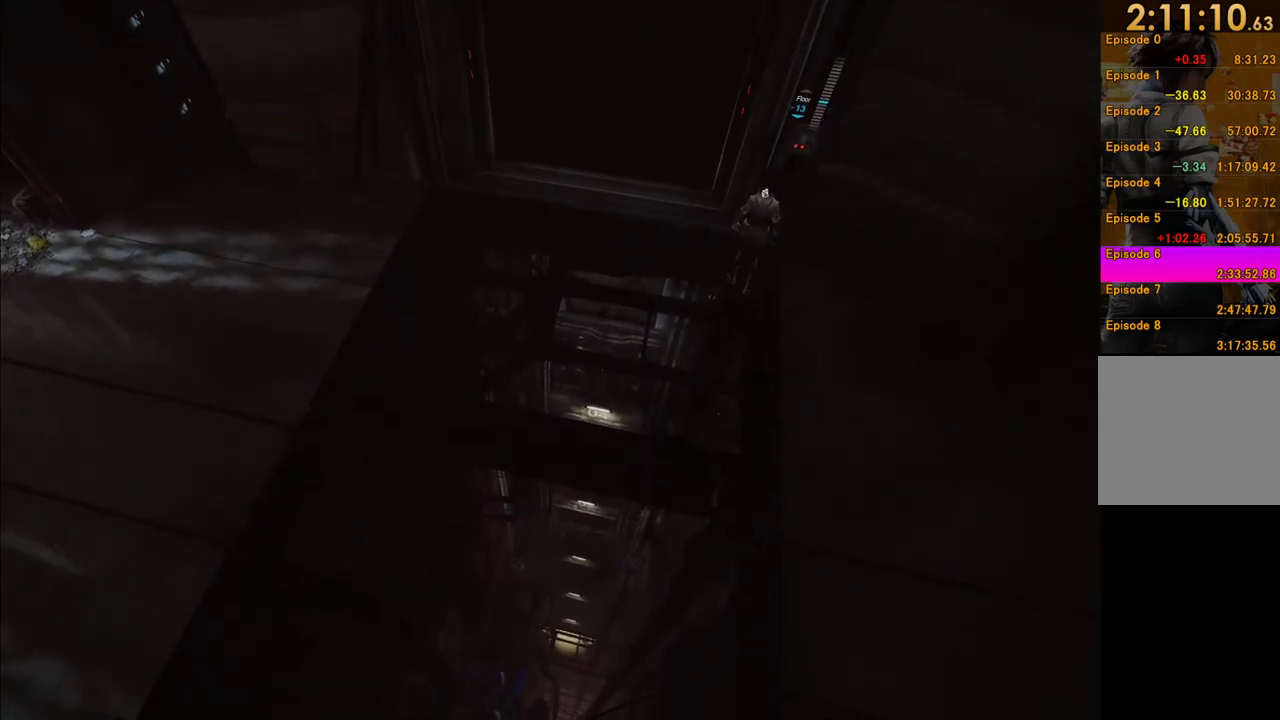
{"buttons": [], "left_stick": "center", "right_stick": "center", "events": [[433, "left_stick", "center"]]}